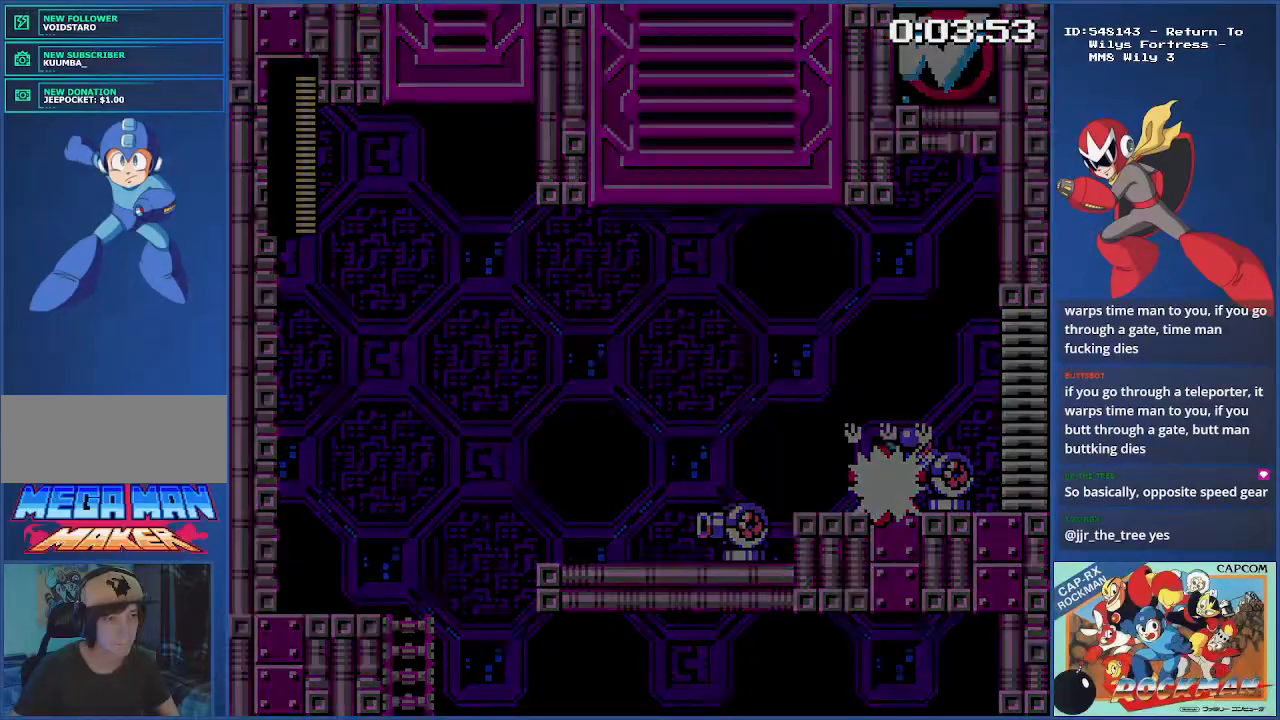
Gameplay with a controller (PlayStation layout); each line is a JSON object with the inputs held at the frame after it. "events" lists button and stick changes between this image and that frame as [ms after this image, input, new state], when the widget could be followed in between. Not read: CIRCLE L2 L3 R2 R3.
{"buttons": [], "events": []}
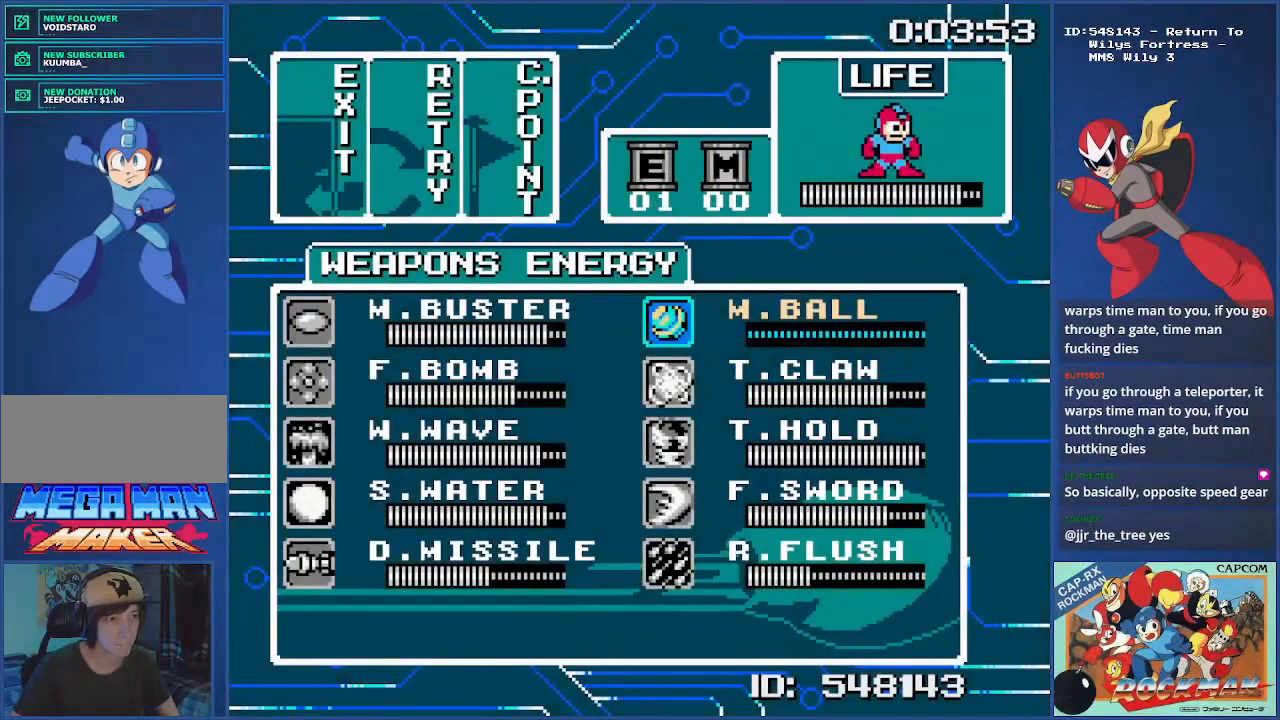
{"buttons": [], "events": [[250, "DPAD_LEFT", "down"], [334, "DPAD_LEFT", "up"]]}
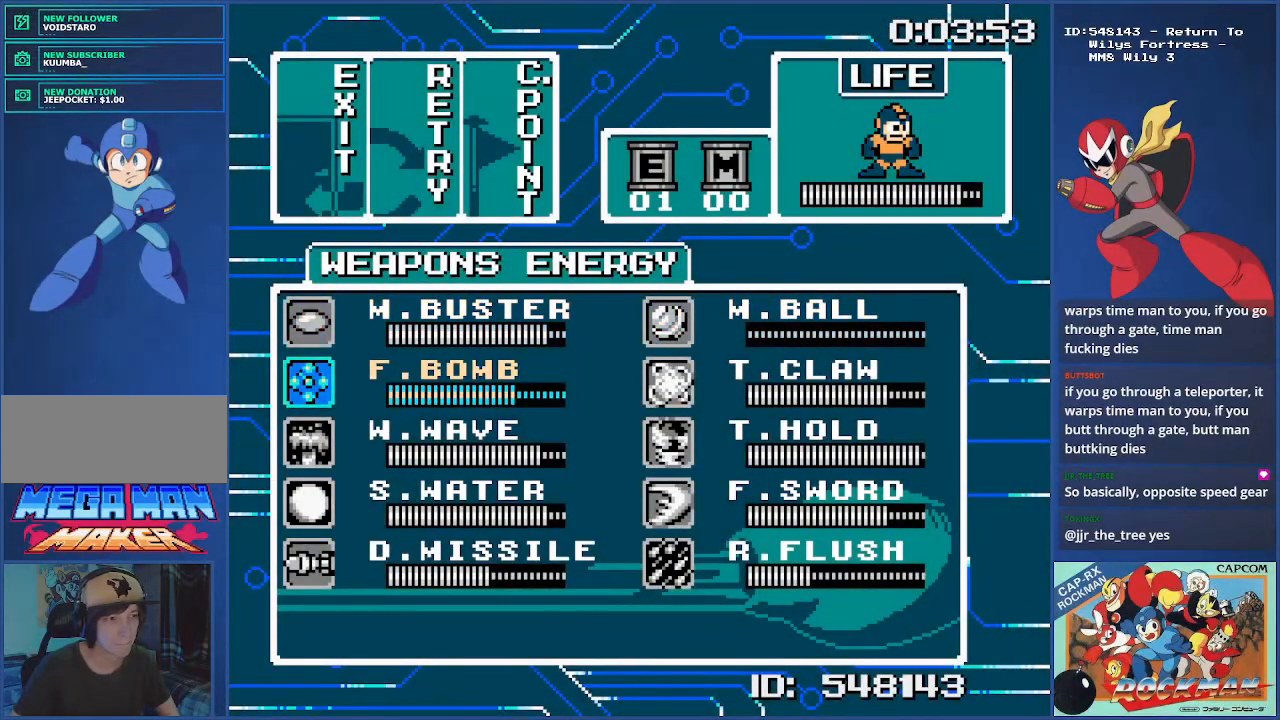
{"buttons": [], "events": []}
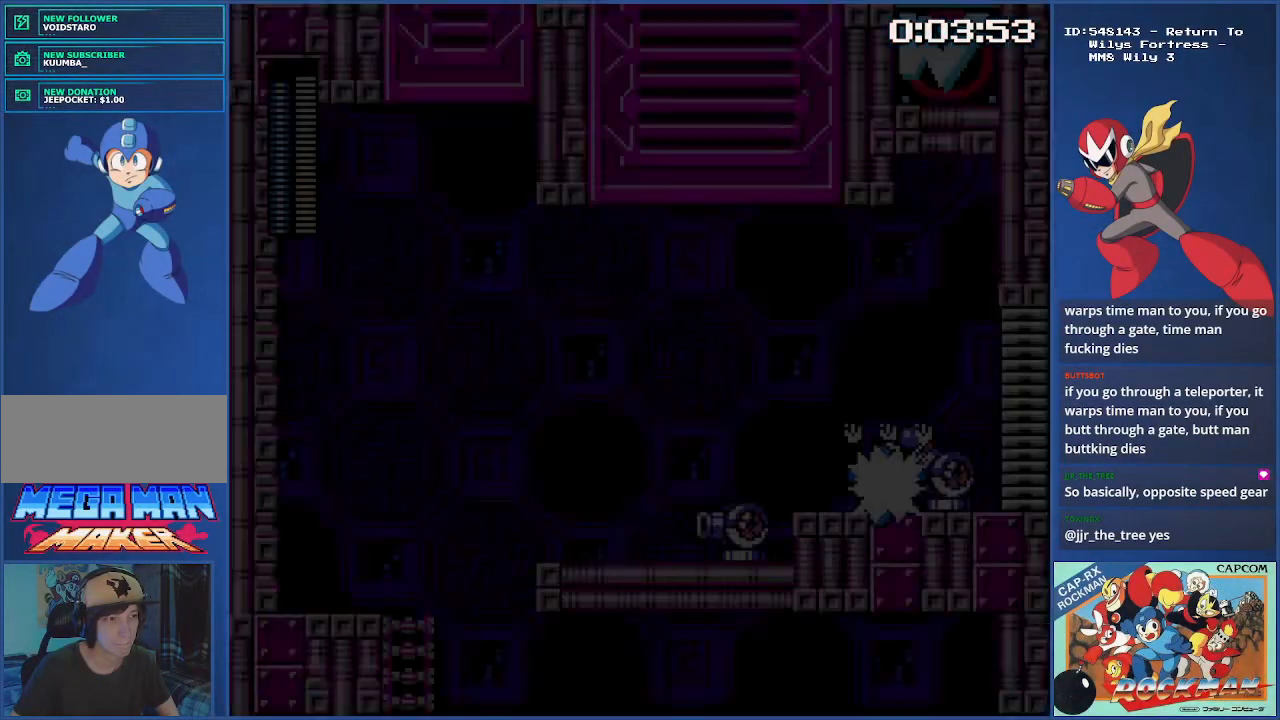
{"buttons": ["DPAD_RIGHT"], "events": [[83, "DPAD_RIGHT", "down"], [83, "SQUARE", "down"], [150, "SQUARE", "up"], [217, "SQUARE", "down"], [300, "SQUARE", "up"], [384, "SQUARE", "down"], [450, "SQUARE", "up"]]}
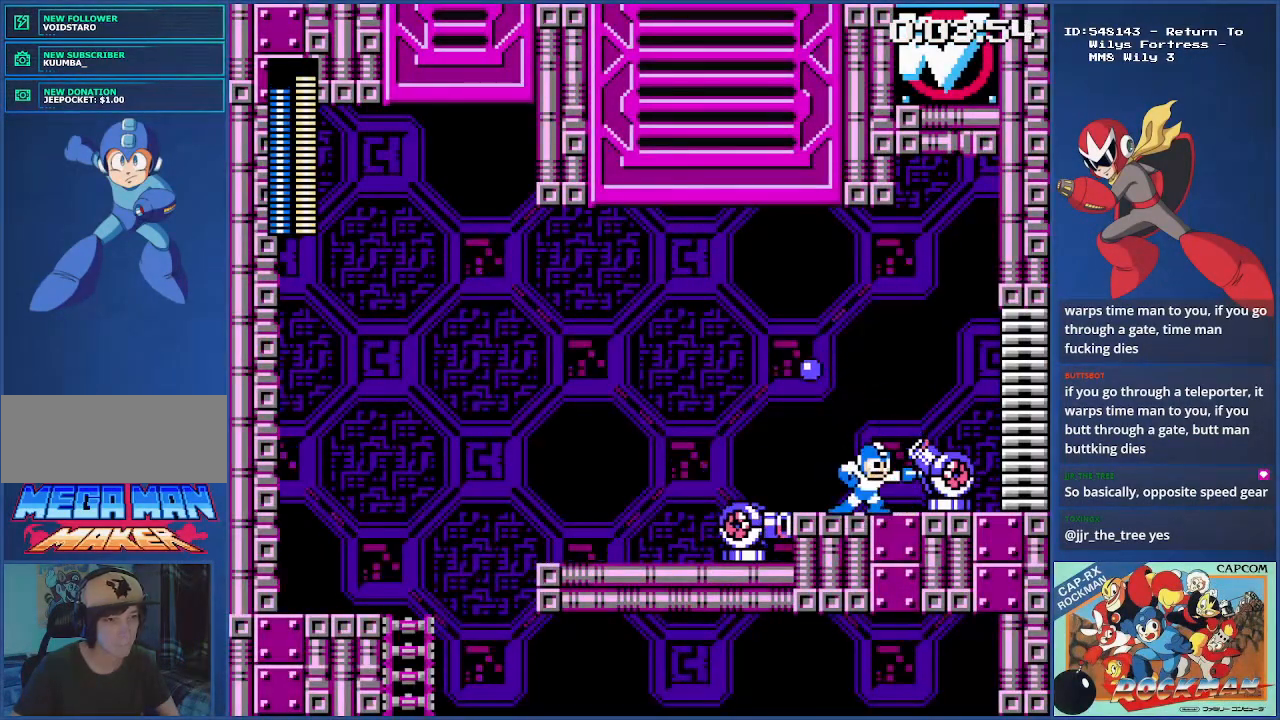
{"buttons": ["DPAD_RIGHT"], "events": [[16, "SQUARE", "down"], [116, "SQUARE", "up"], [166, "SQUARE", "down"], [216, "SQUARE", "up"]]}
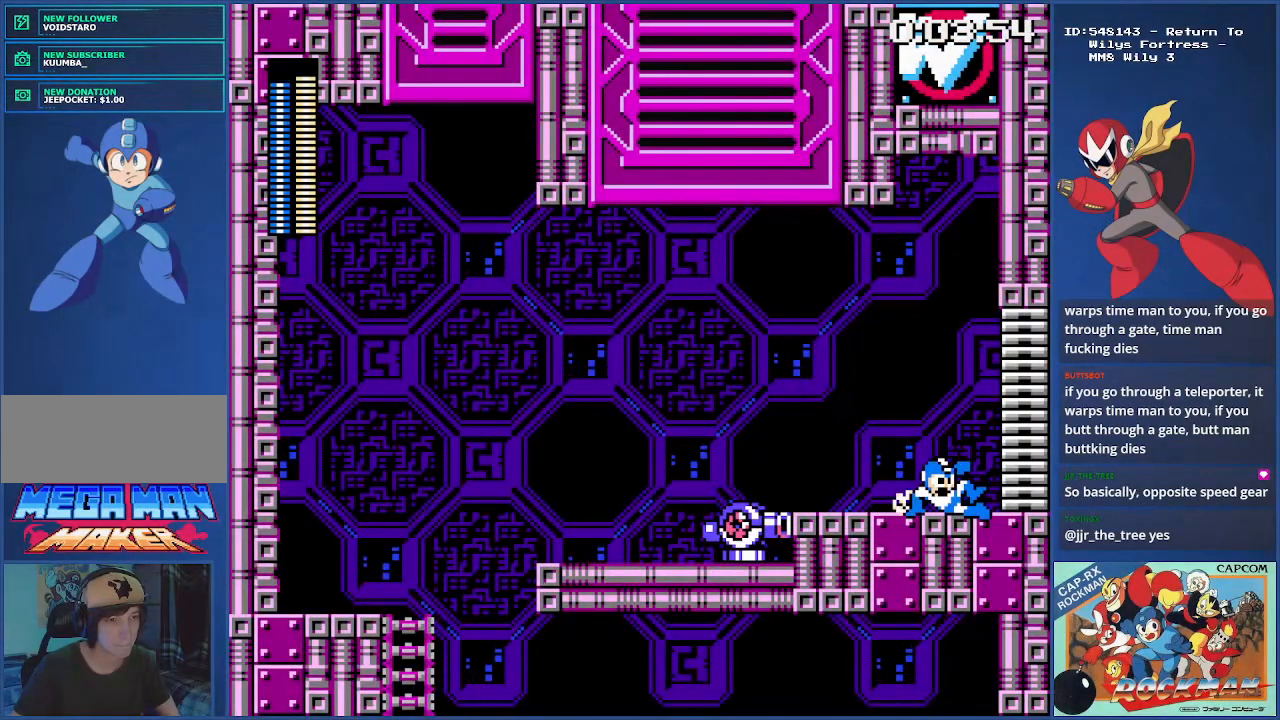
{"buttons": ["DPAD_RIGHT"]}
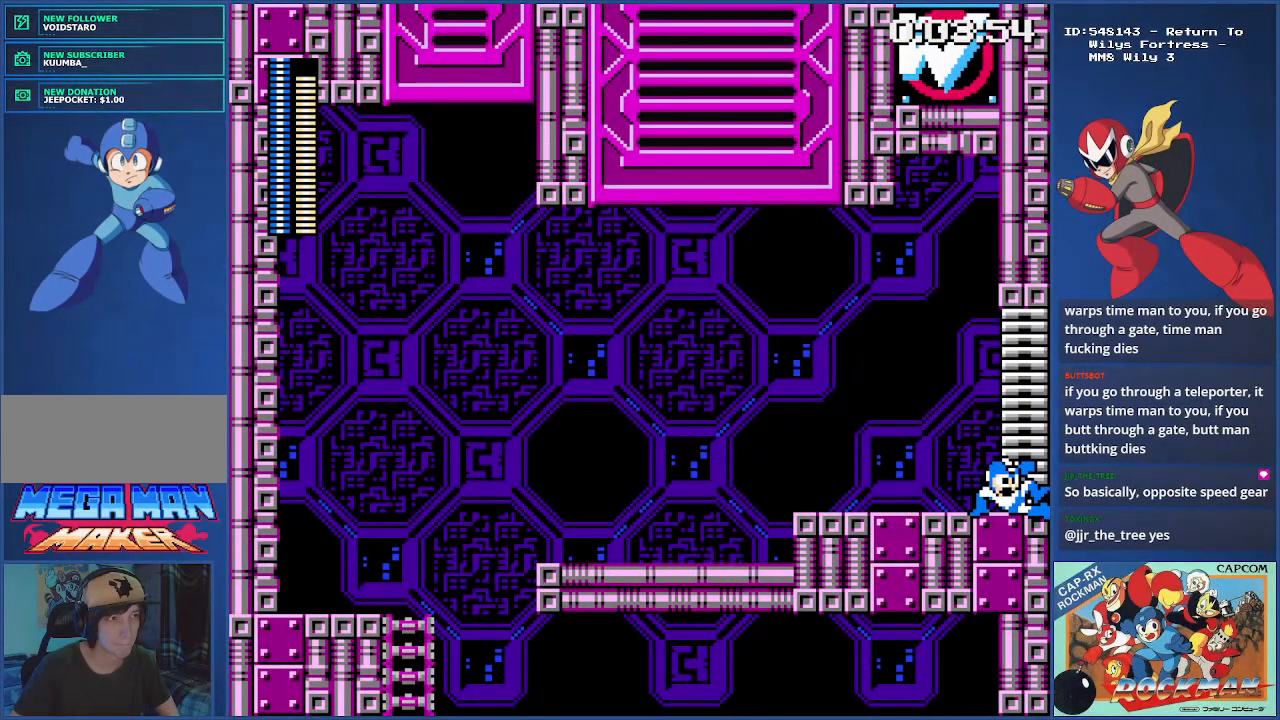
{"buttons": ["DPAD_RIGHT"], "events": []}
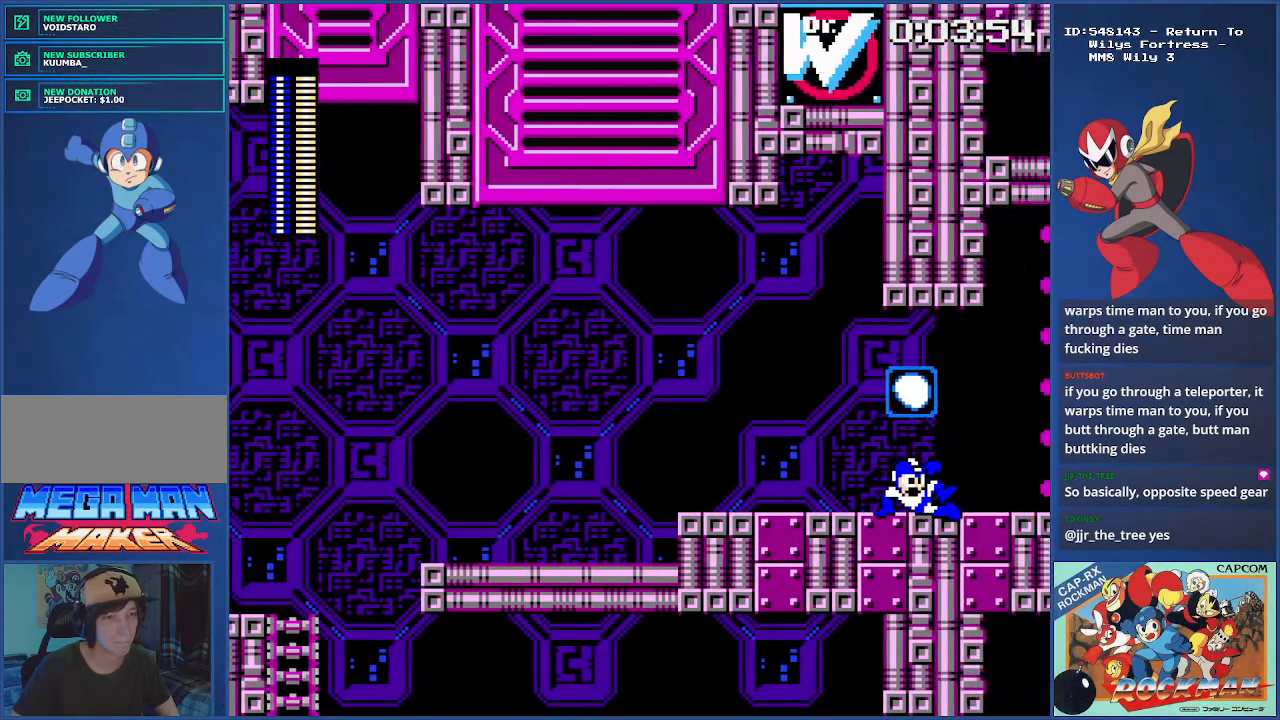
{"buttons": ["DPAD_RIGHT"], "events": []}
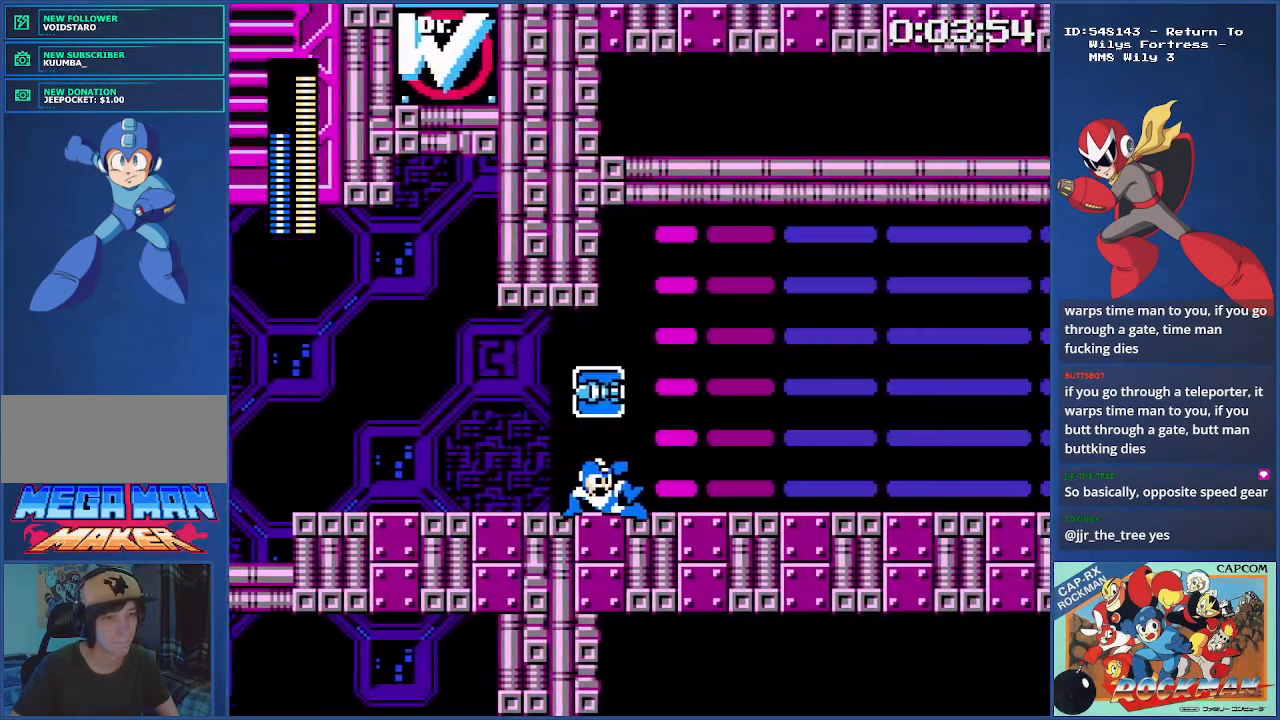
{"buttons": ["DPAD_RIGHT"], "events": []}
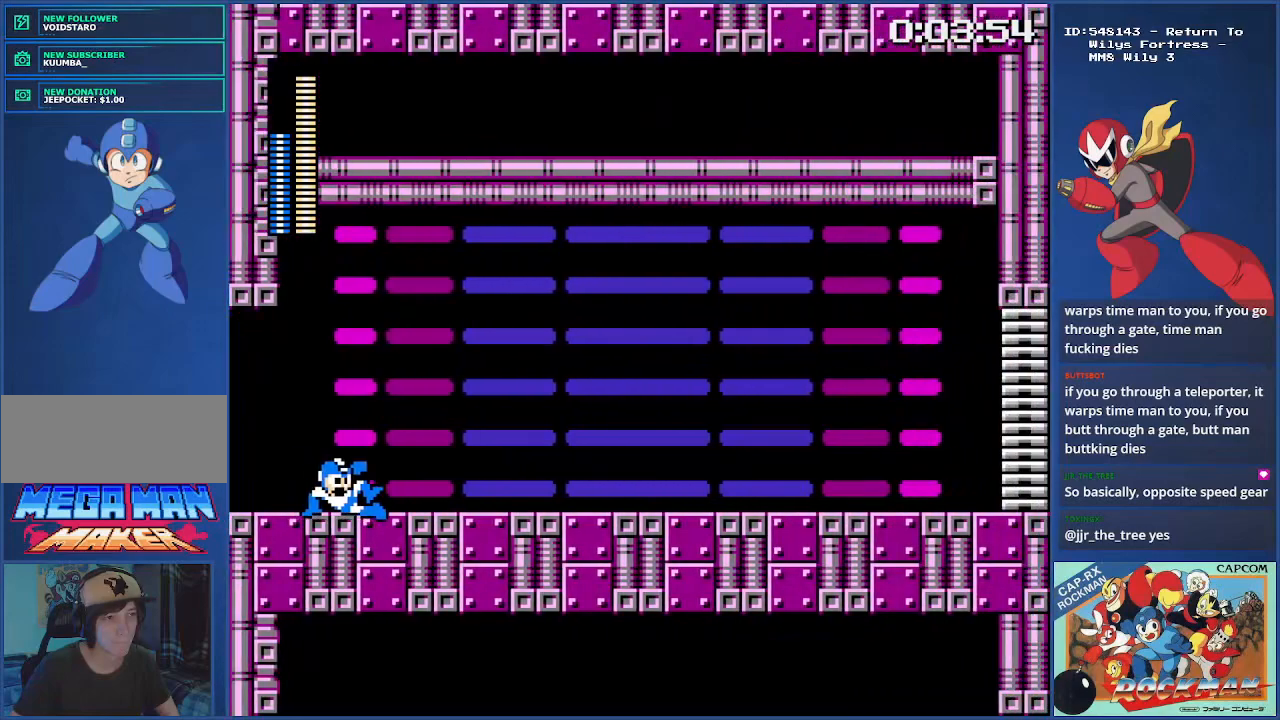
{"buttons": ["DPAD_RIGHT"], "events": []}
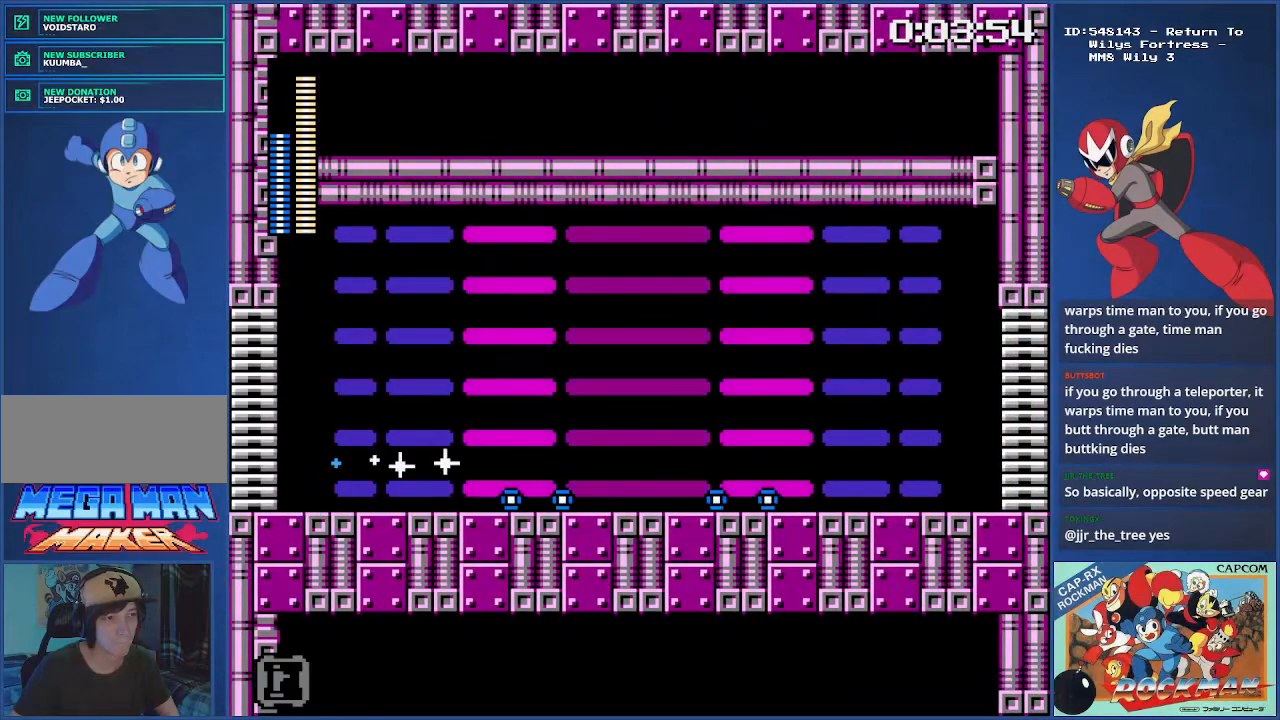
{"buttons": ["DPAD_RIGHT"]}
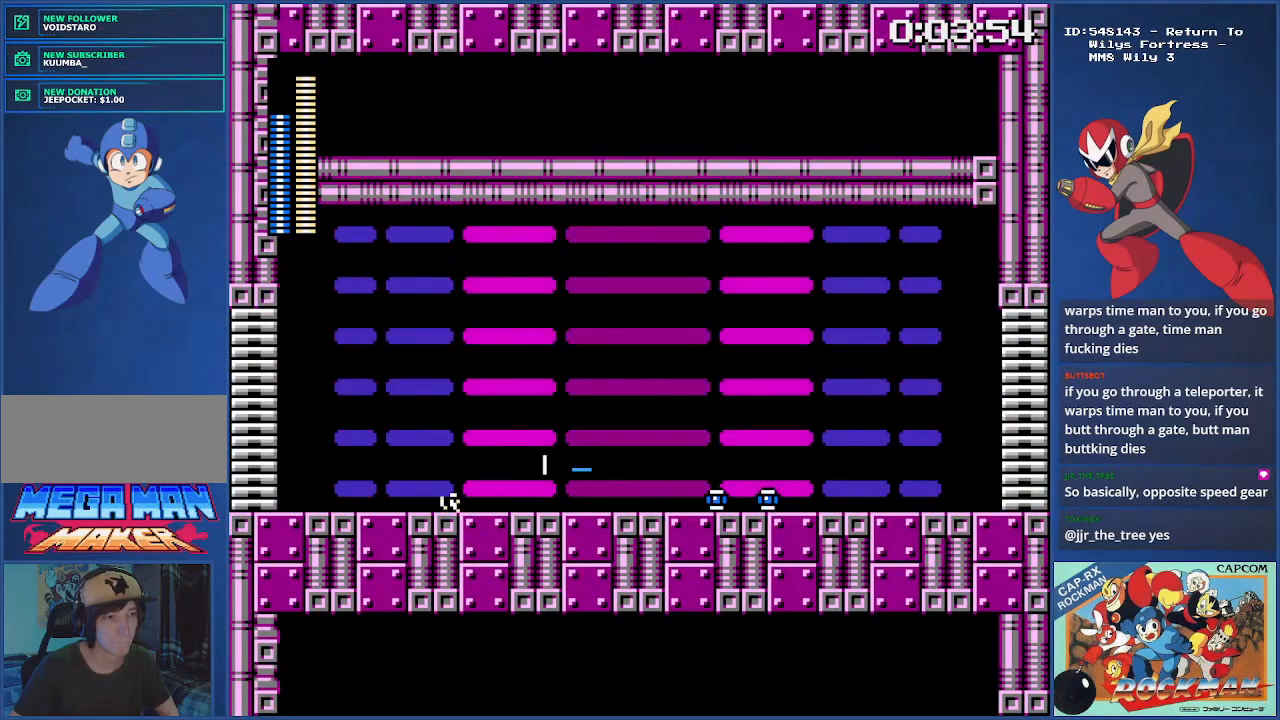
{"buttons": ["DPAD_RIGHT"], "events": []}
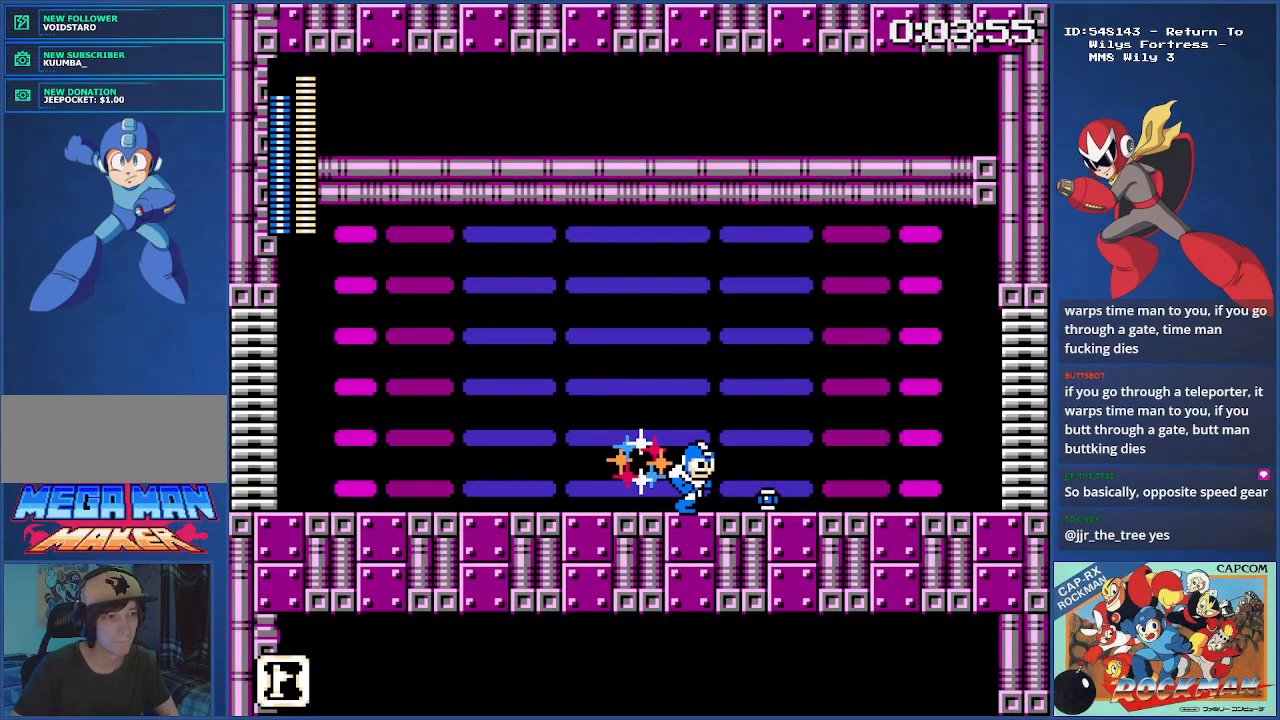
{"buttons": ["DPAD_RIGHT"]}